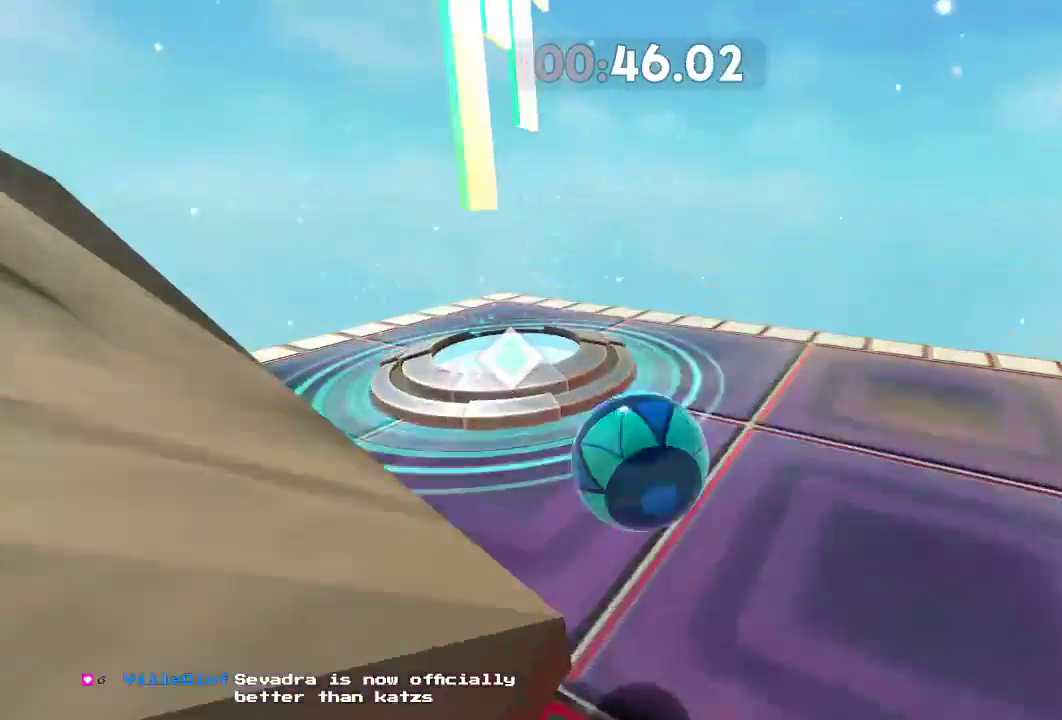
Gameplay with a controller (Xbox layout); each line is a JSON object with the inputs held at the frame after it. "events" lists button and stick changes between this image and that frame as [ms after this image, input, new state], when the widget could be followed in between. Not read: R3.
{"buttons": ["DPAD_RIGHT"], "left_stick": "up-left", "right_stick": "center", "events": [[467, "DPAD_RIGHT", "down"]]}
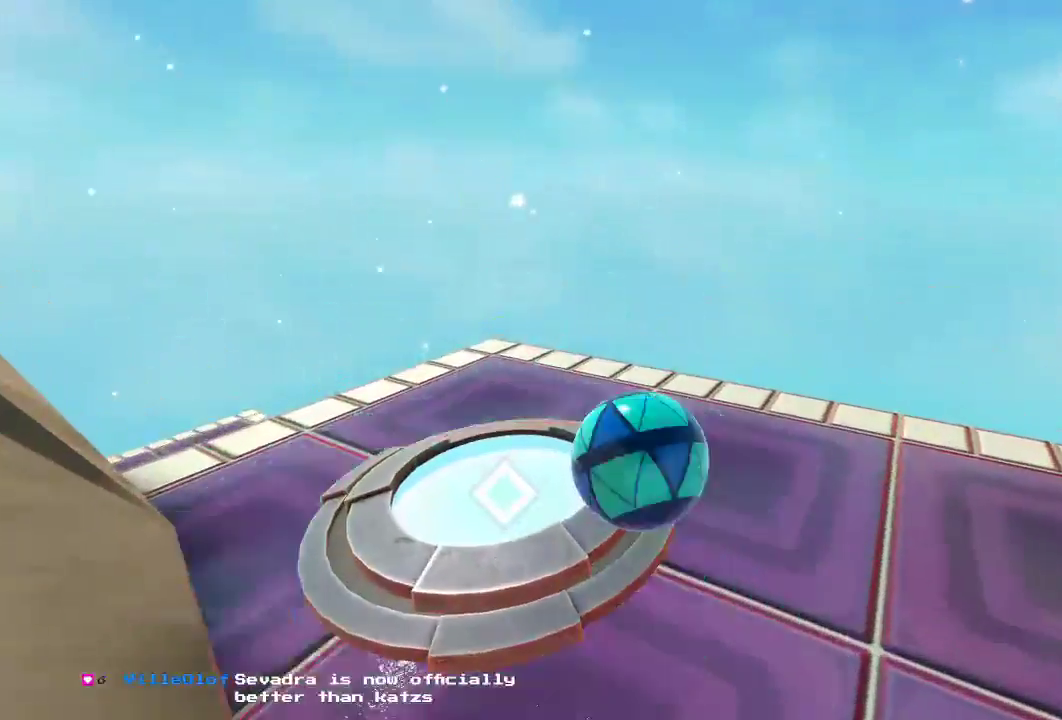
{"buttons": ["A"], "left_stick": "center", "right_stick": "center", "events": [[66, "left_stick", "center"], [116, "DPAD_RIGHT", "up"], [317, "A", "down"], [383, "A", "up"], [467, "A", "down"]]}
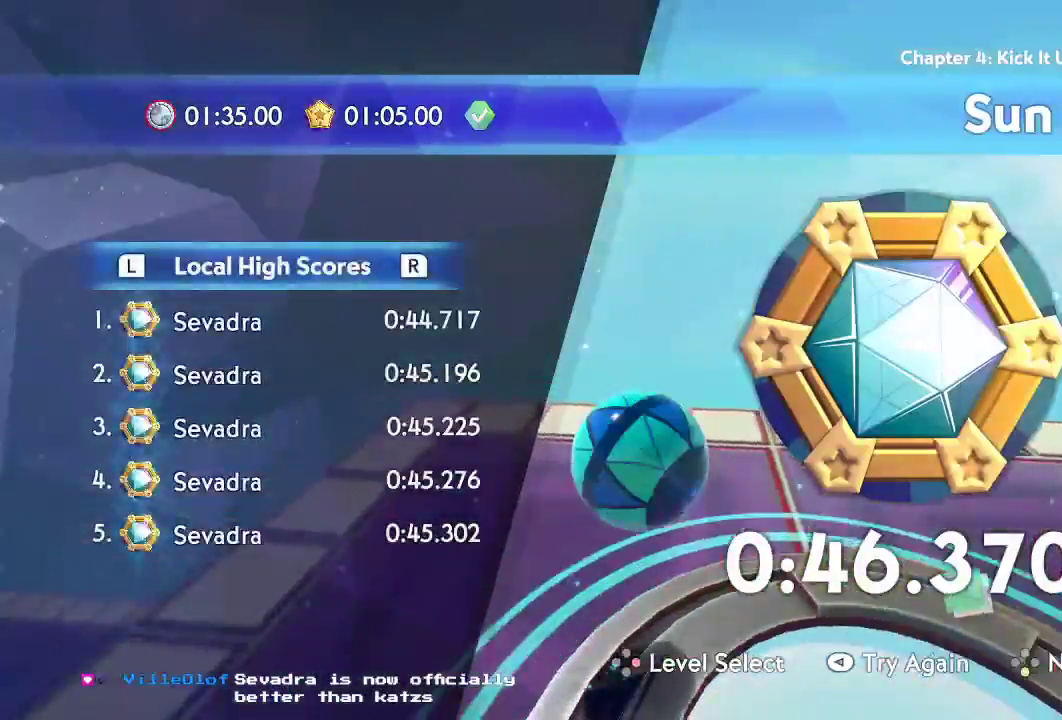
{"buttons": ["A"], "left_stick": "center", "right_stick": "center", "events": [[17, "A", "up"], [100, "A", "down"], [167, "A", "up"], [234, "A", "down"], [317, "A", "up"], [367, "A", "down"], [434, "A", "up"], [501, "A", "down"]]}
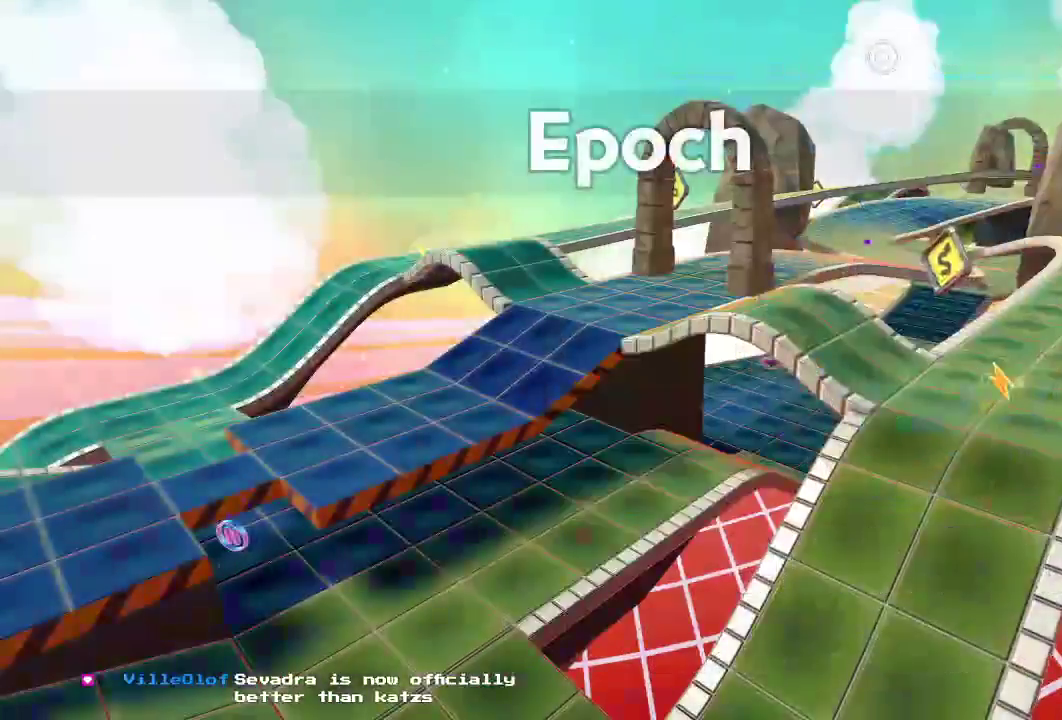
{"buttons": [], "left_stick": "center", "right_stick": "center", "events": [[66, "A", "up"], [133, "A", "down"], [200, "A", "up"], [267, "A", "down"], [317, "A", "up"], [400, "A", "down"], [483, "A", "up"]]}
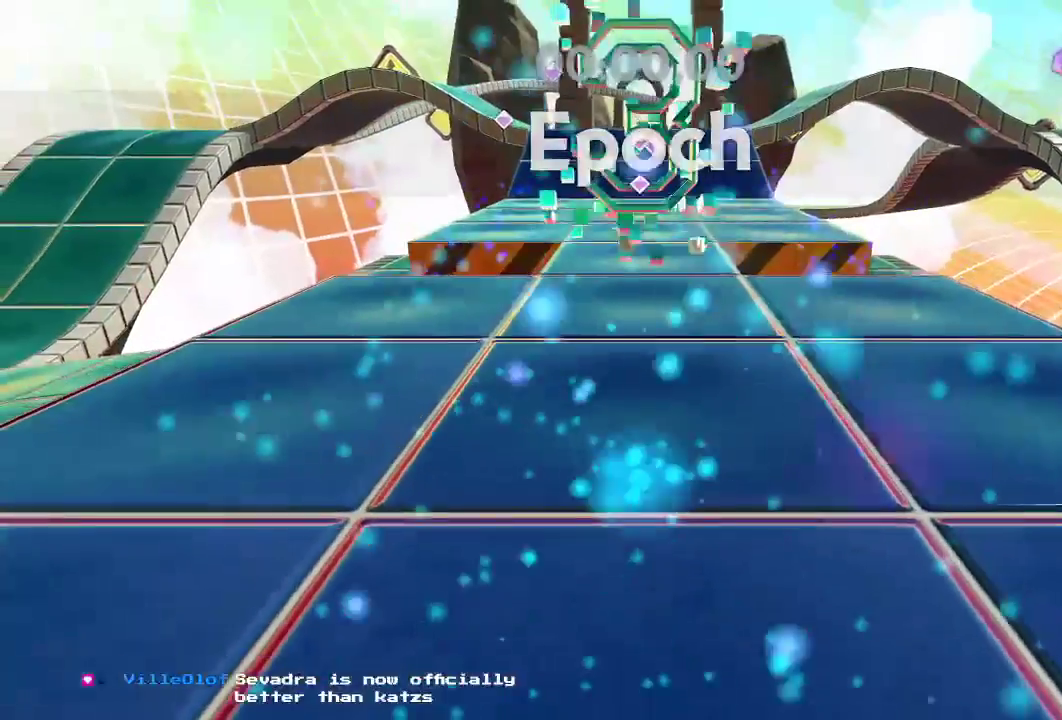
{"buttons": [], "left_stick": "up", "right_stick": "center", "events": [[134, "right_stick", "left"], [367, "right_stick", "center"], [417, "left_stick", "up"]]}
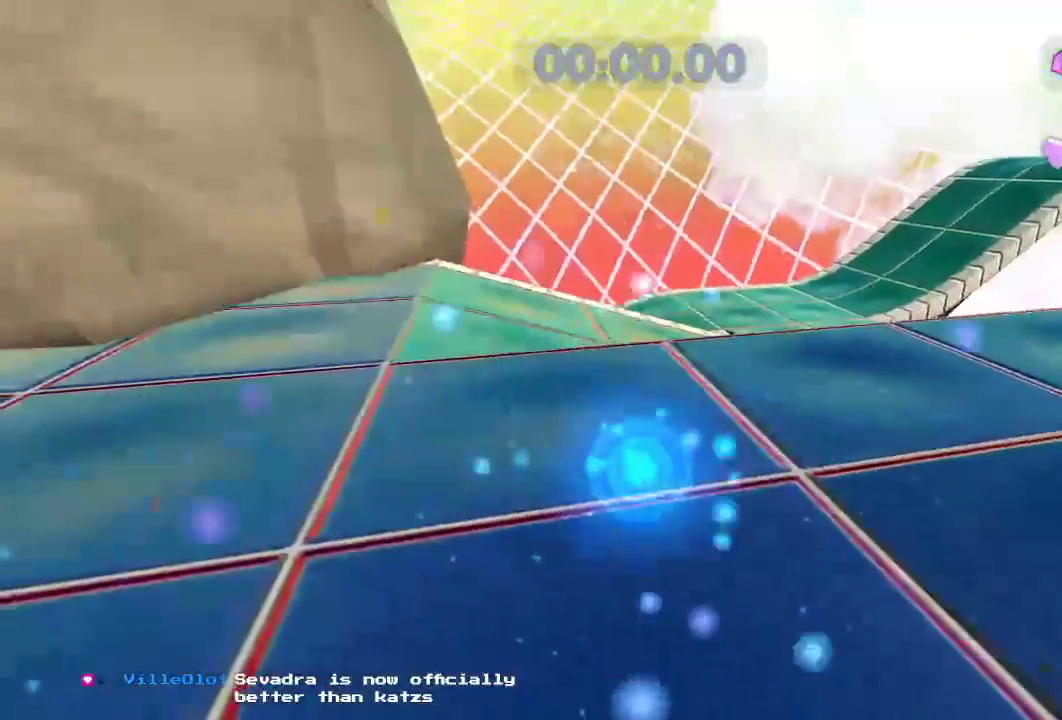
{"buttons": [], "left_stick": "up", "right_stick": "center", "events": [[283, "right_stick", "right"], [333, "right_stick", "center"]]}
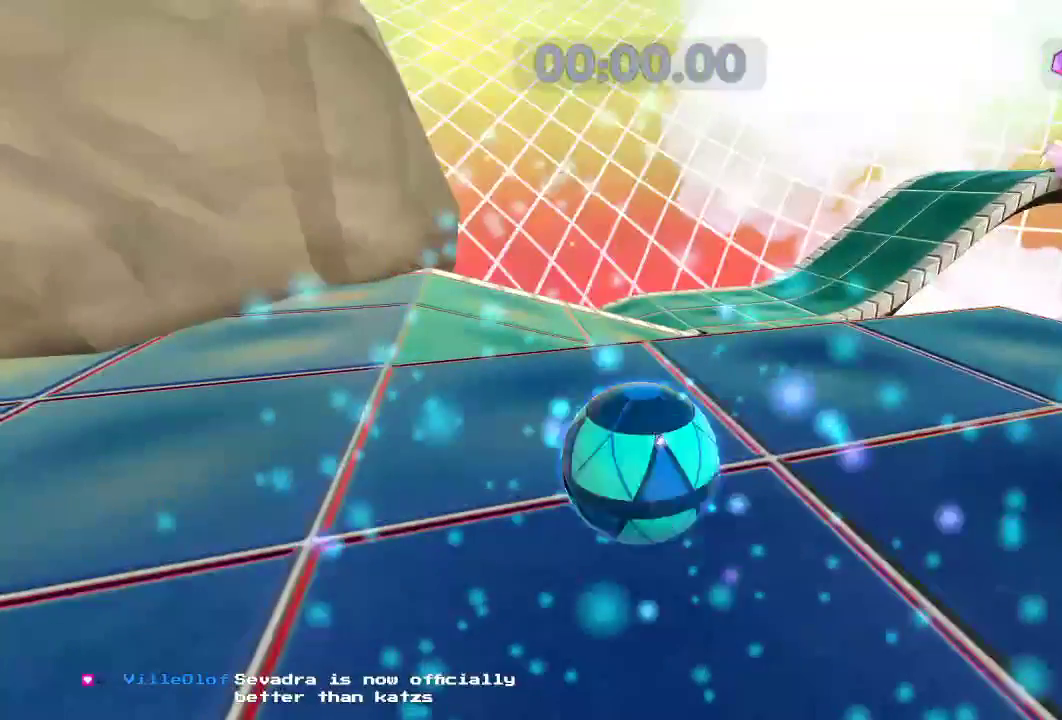
{"buttons": [], "left_stick": "up", "right_stick": "right", "events": [[467, "right_stick", "right"]]}
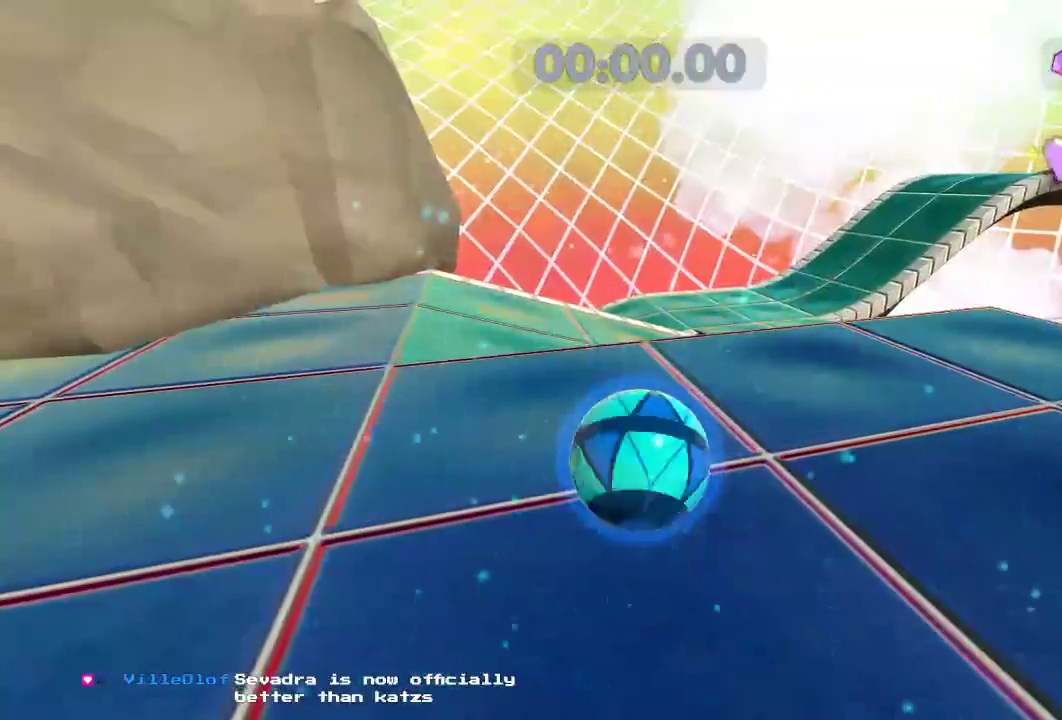
{"buttons": [], "left_stick": "up", "right_stick": "center", "events": [[66, "right_stick", "center"]]}
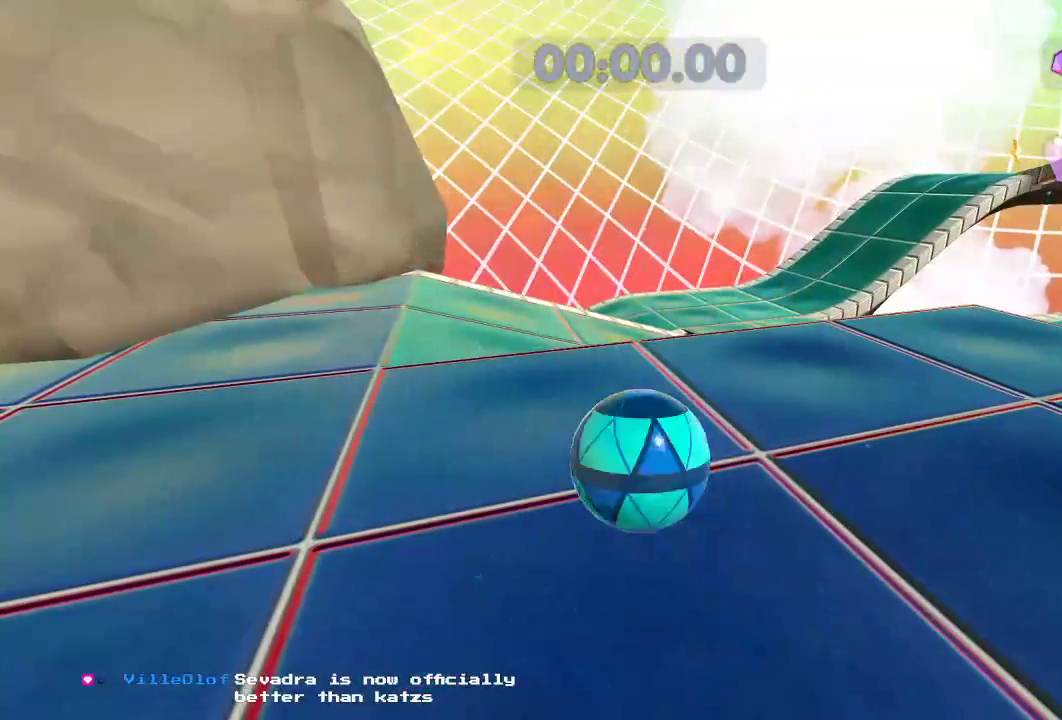
{"buttons": [], "left_stick": "up", "right_stick": "center", "events": [[33, "right_stick", "right"], [417, "right_stick", "center"]]}
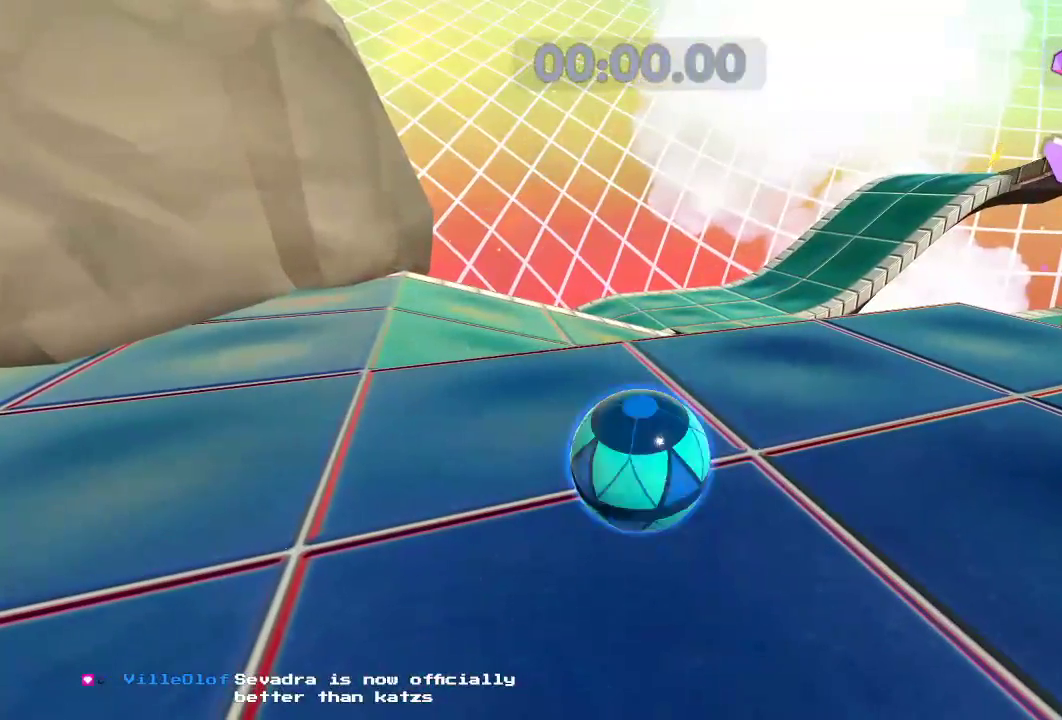
{"buttons": [], "left_stick": "up", "right_stick": "right", "events": [[33, "right_stick", "right"], [166, "right_stick", "center"], [283, "right_stick", "right"]]}
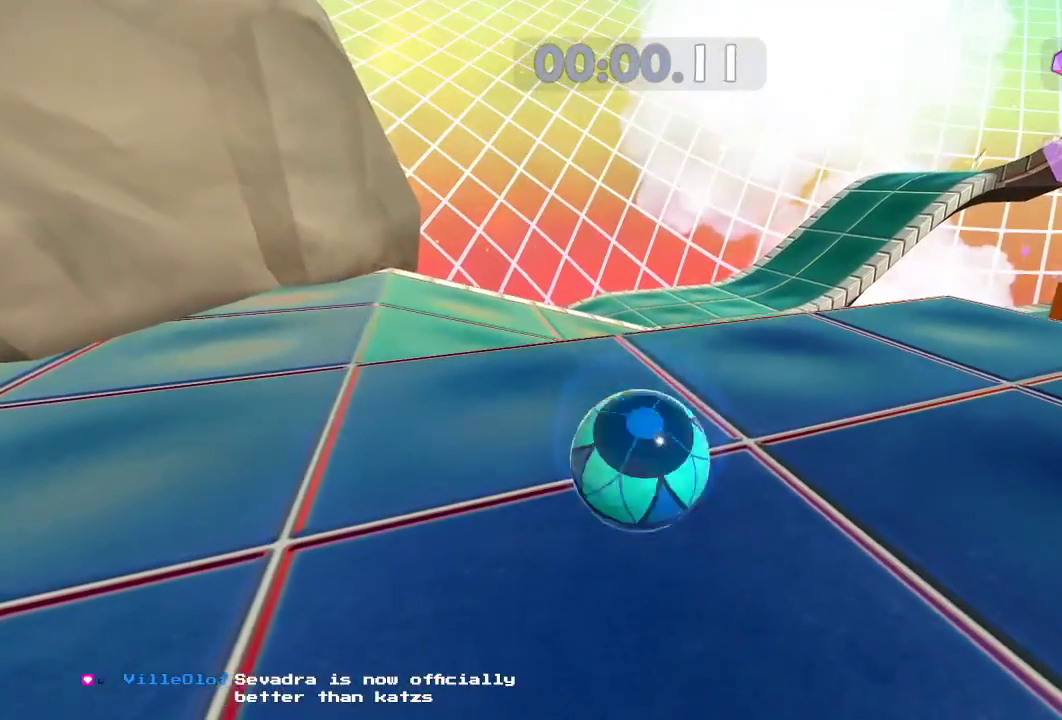
{"buttons": [], "left_stick": "up-right", "right_stick": "right", "events": [[484, "left_stick", "up-right"]]}
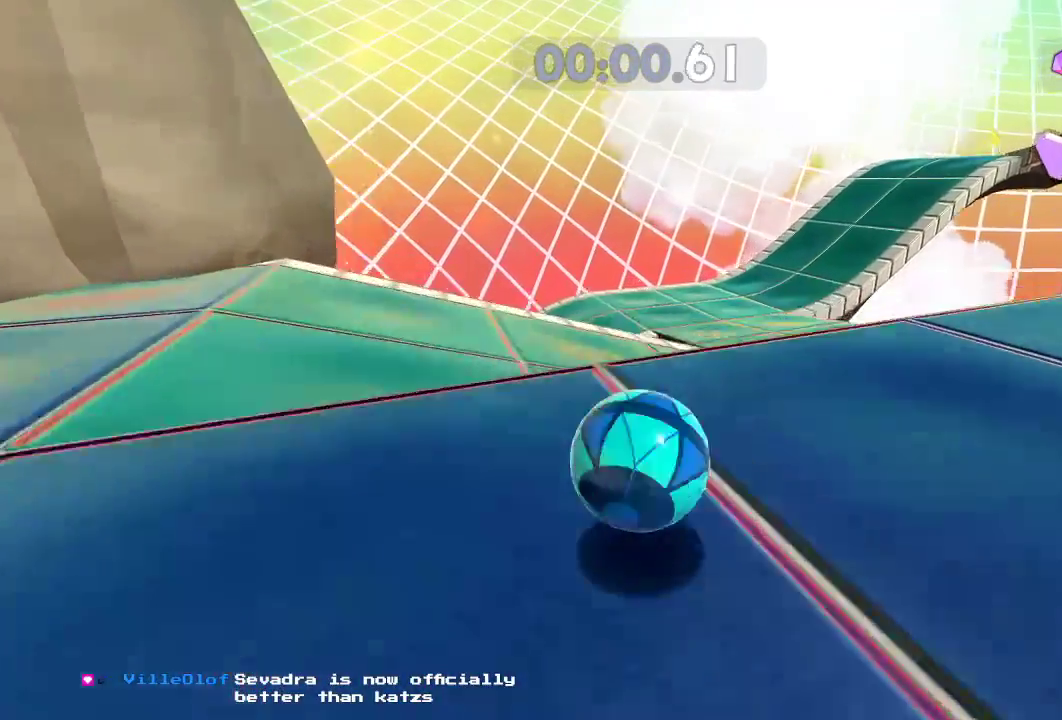
{"buttons": [], "left_stick": "up-right", "right_stick": "right", "events": []}
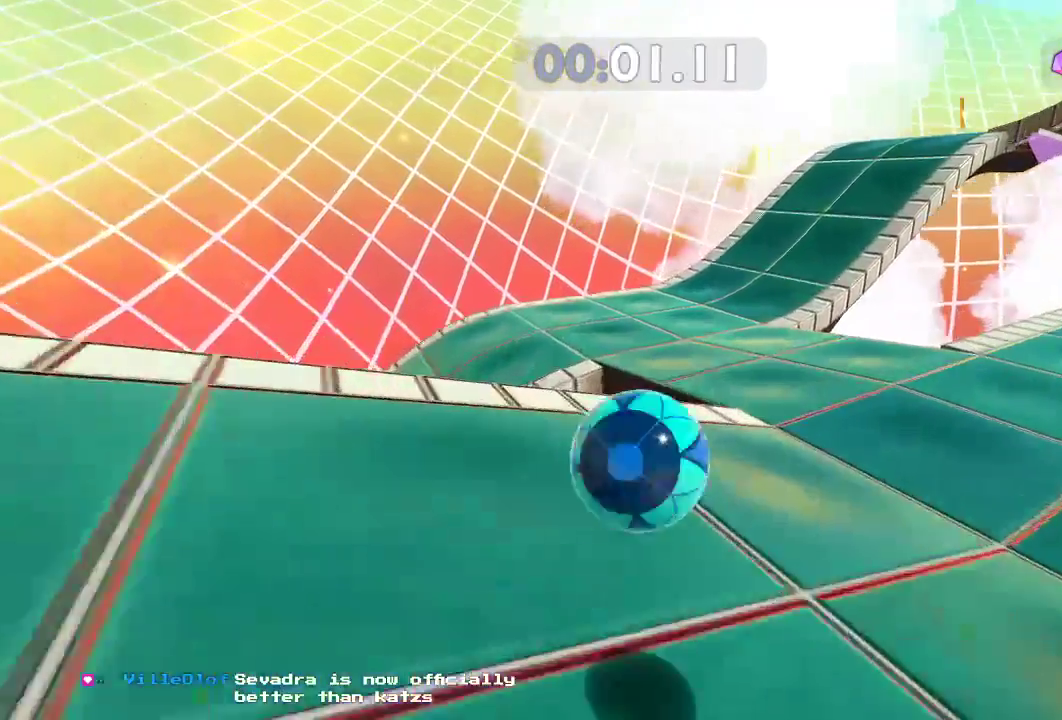
{"buttons": [], "left_stick": "up-right", "right_stick": "right", "events": []}
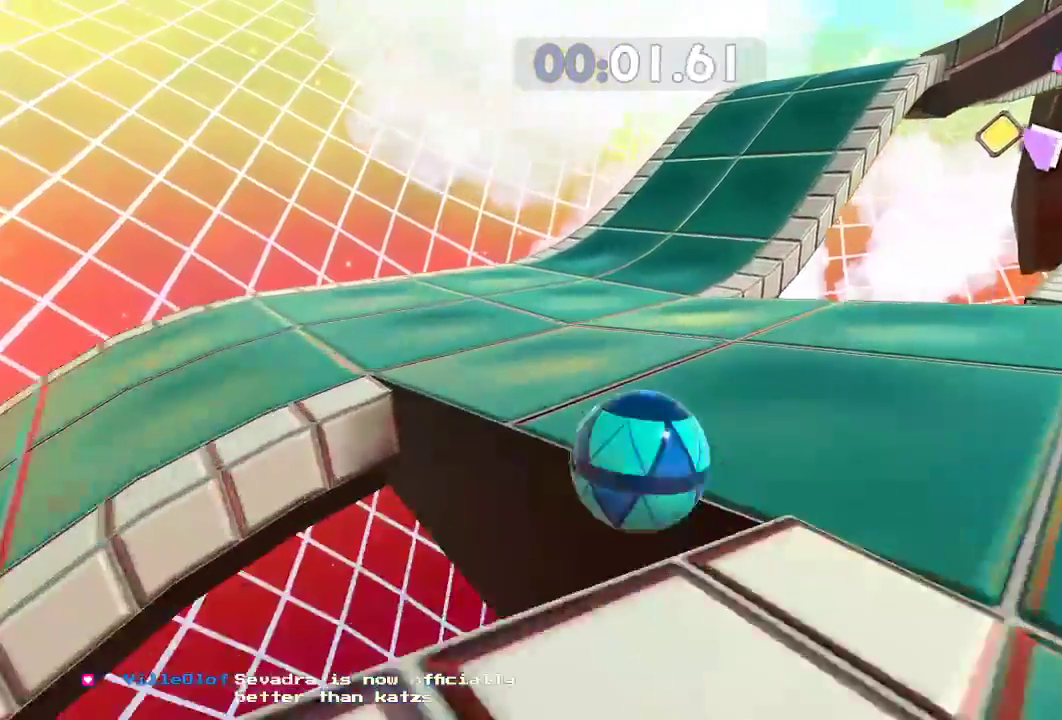
{"buttons": [], "left_stick": "up-right", "right_stick": "right", "events": []}
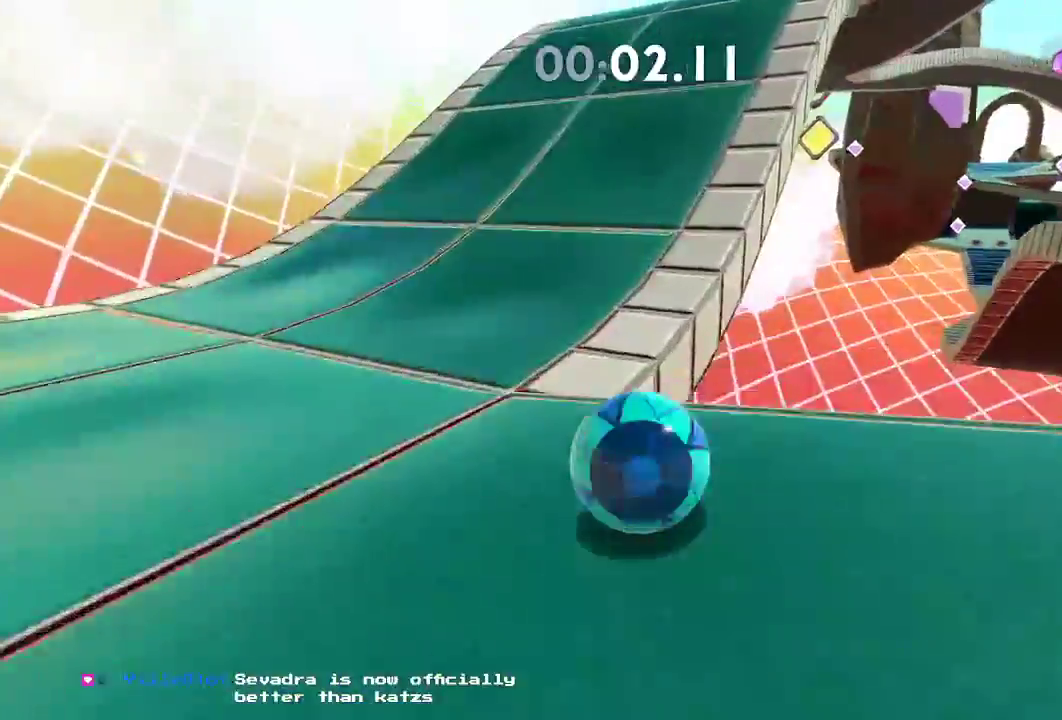
{"buttons": [], "left_stick": "up-right", "right_stick": "right", "events": [[17, "L2", "down"], [134, "L2", "up"]]}
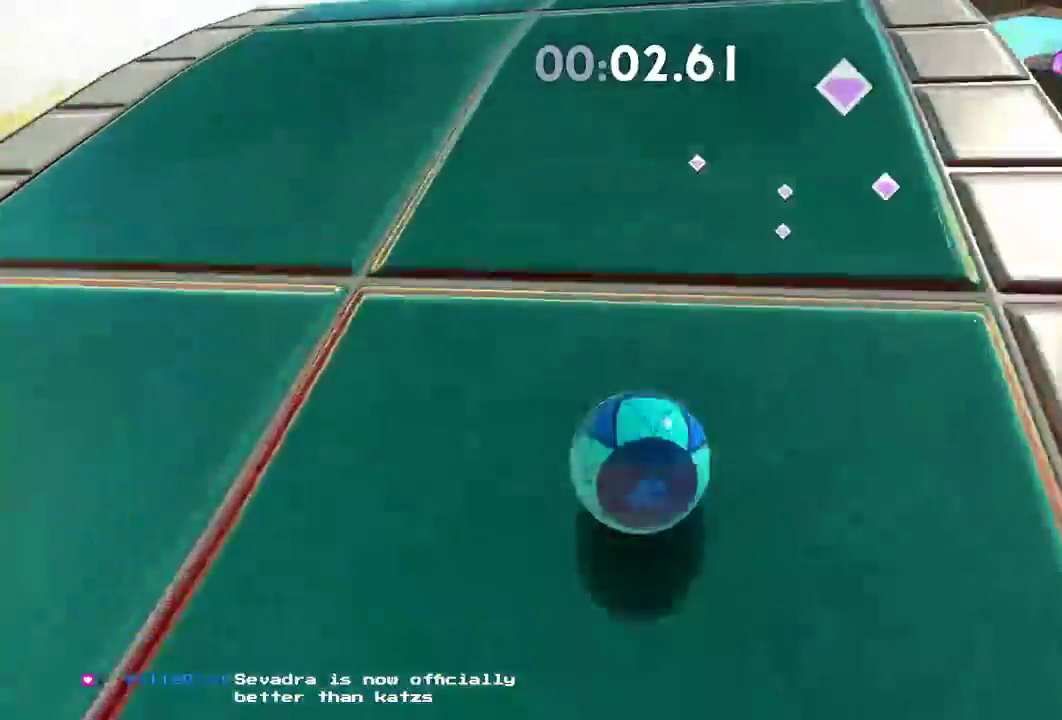
{"buttons": [], "left_stick": "up-right", "right_stick": "right", "events": []}
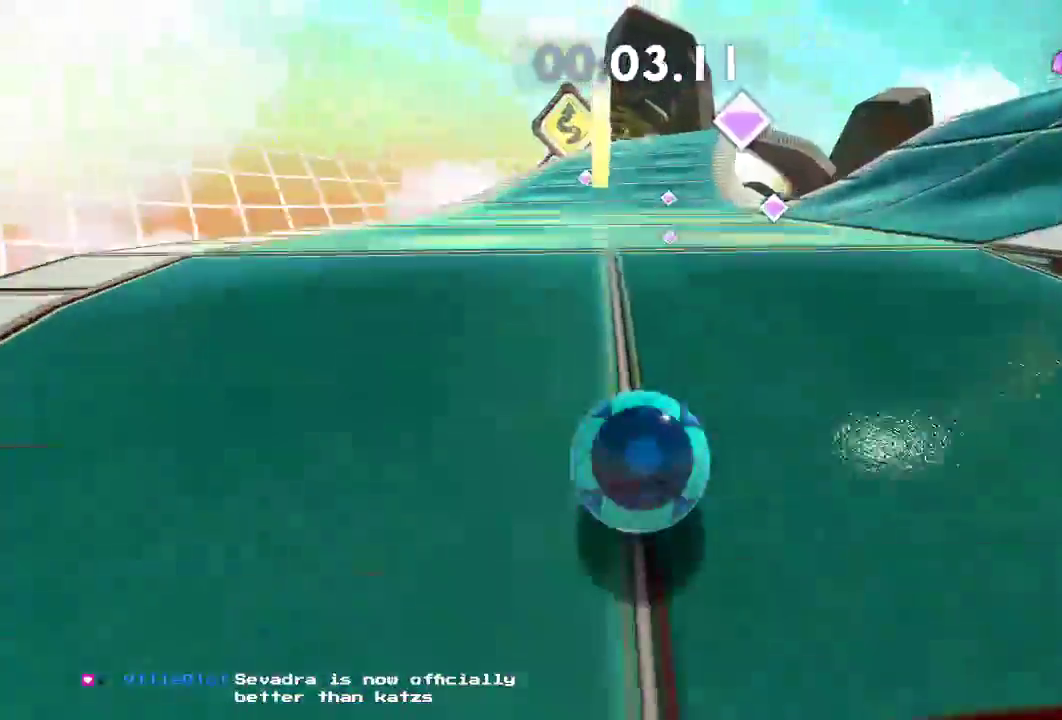
{"buttons": [], "left_stick": "up-right", "right_stick": "right", "events": []}
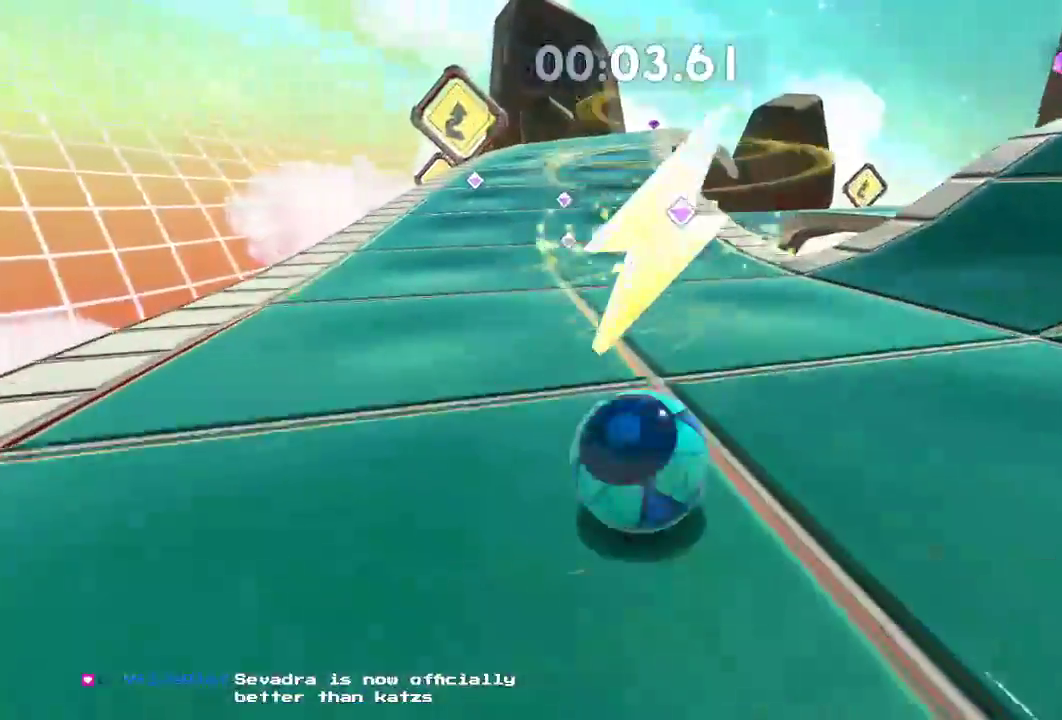
{"buttons": ["L2"], "left_stick": "up", "right_stick": "center", "events": [[400, "L2", "down"], [467, "right_stick", "center"], [483, "left_stick", "up"]]}
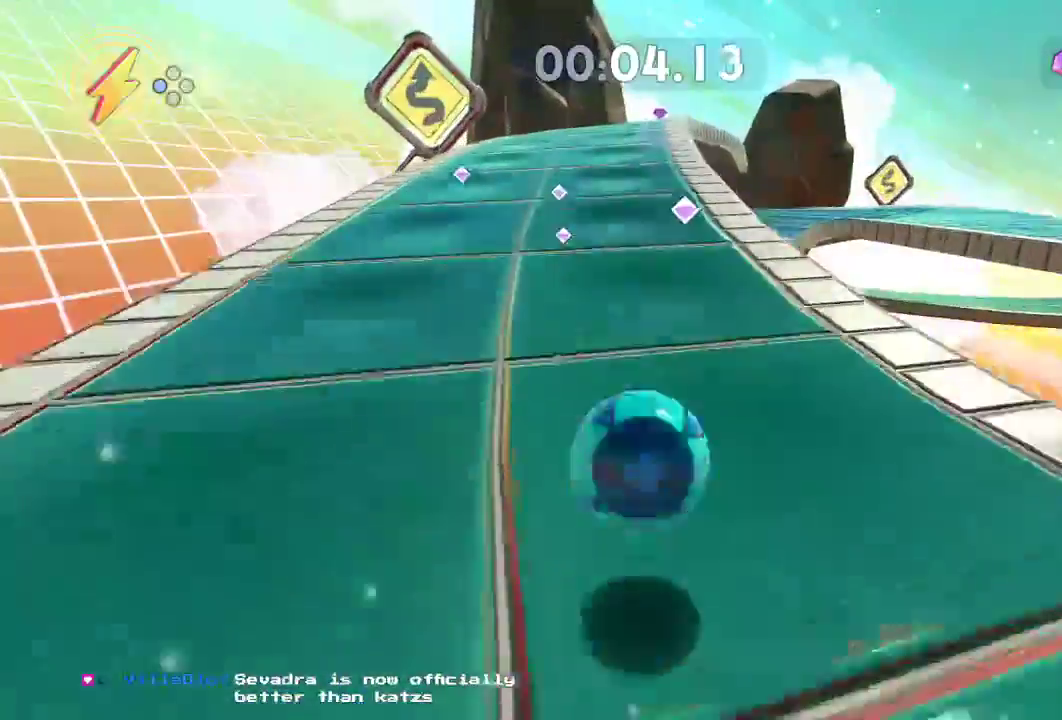
{"buttons": ["L2"], "left_stick": "up", "right_stick": "center", "events": []}
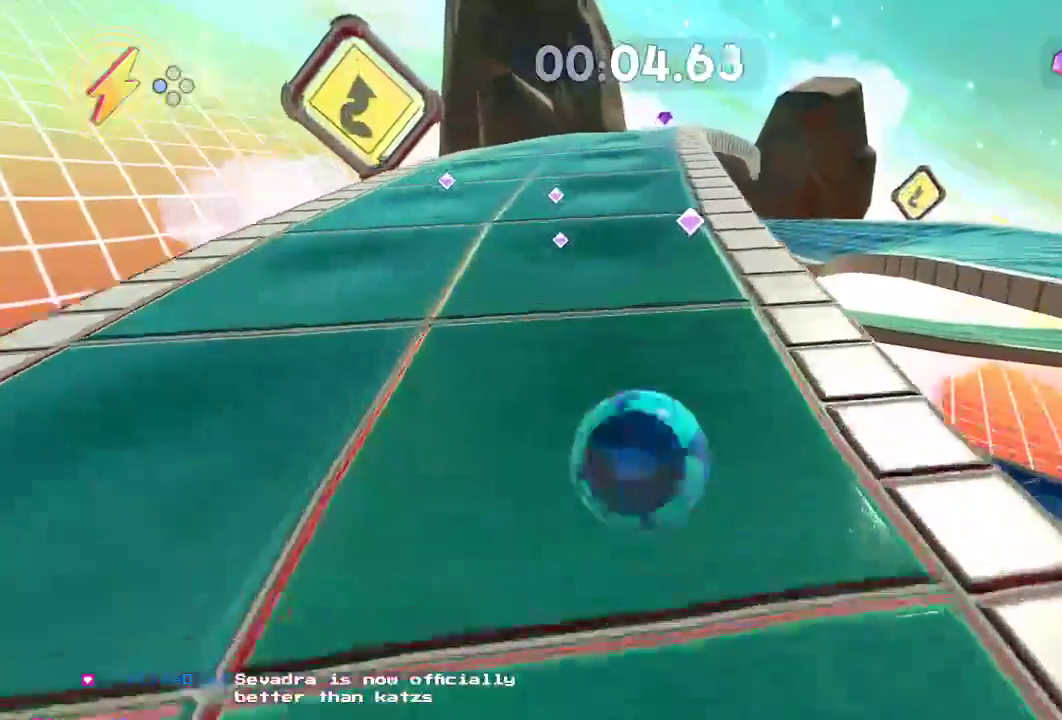
{"buttons": [], "left_stick": "up", "right_stick": "center", "events": [[467, "L2", "up"]]}
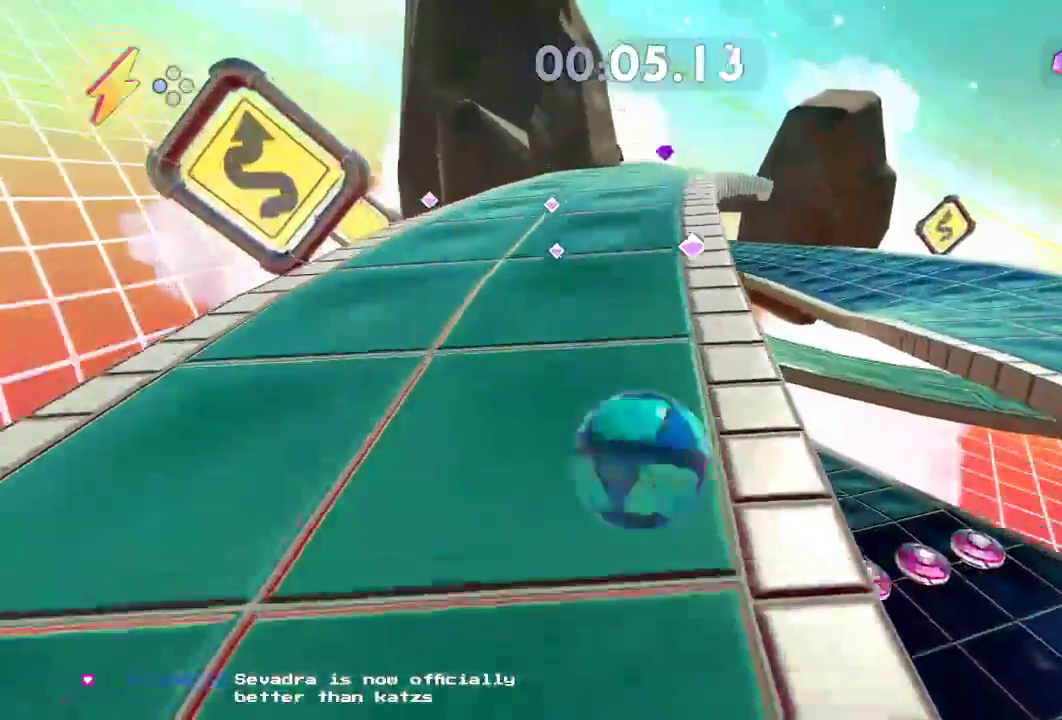
{"buttons": [], "left_stick": "up", "right_stick": "center", "events": []}
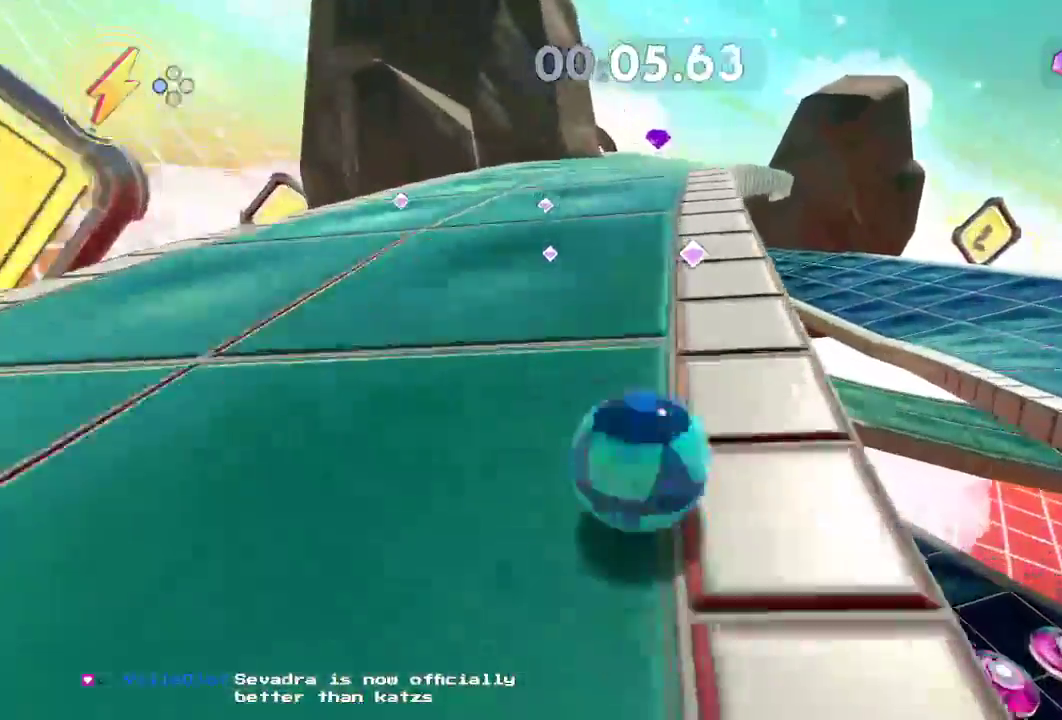
{"buttons": [], "left_stick": "up", "right_stick": "center", "events": []}
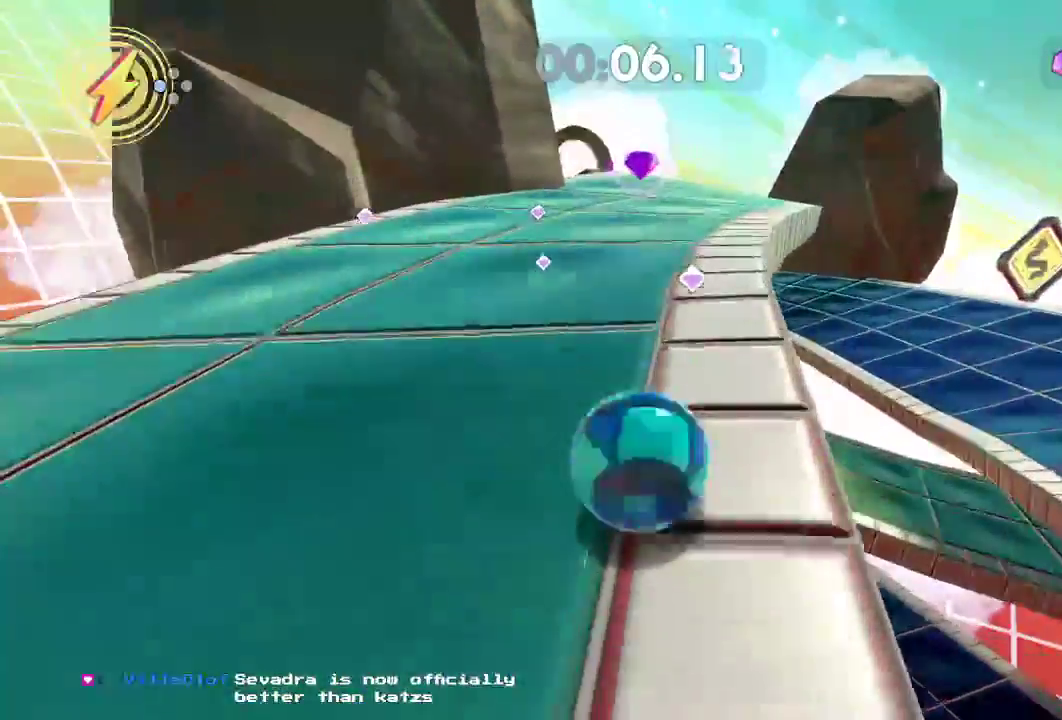
{"buttons": [], "left_stick": "up", "right_stick": "left", "events": [[417, "right_stick", "left"]]}
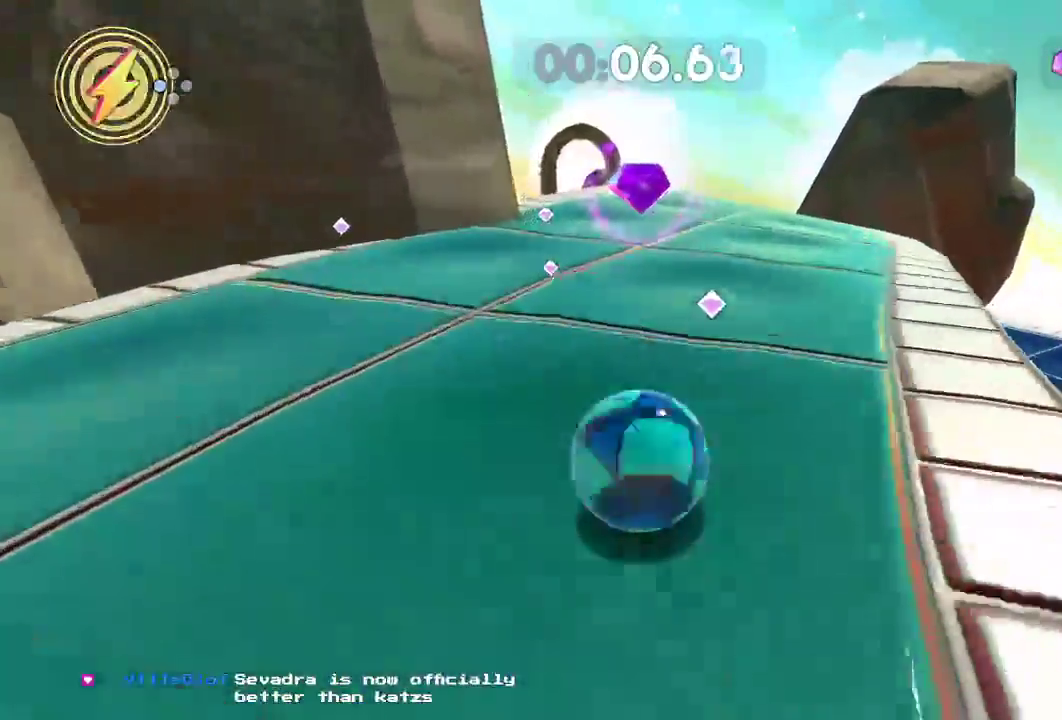
{"buttons": [], "left_stick": "up", "right_stick": "left", "events": []}
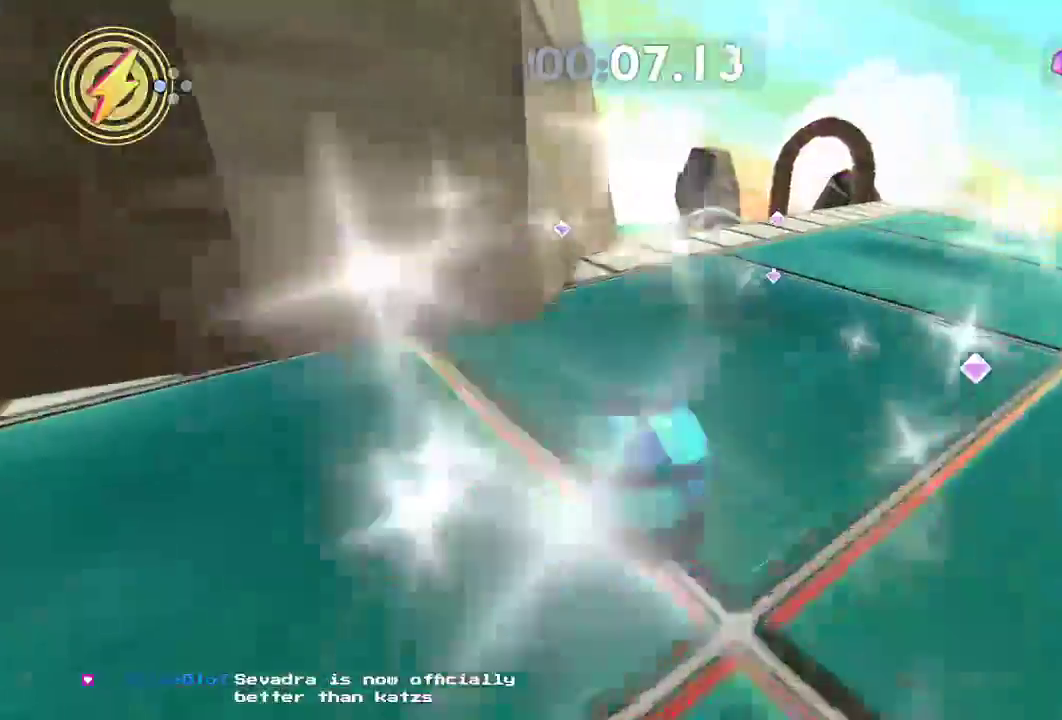
{"buttons": [], "left_stick": "up-left", "right_stick": "left", "events": [[367, "left_stick", "up-left"]]}
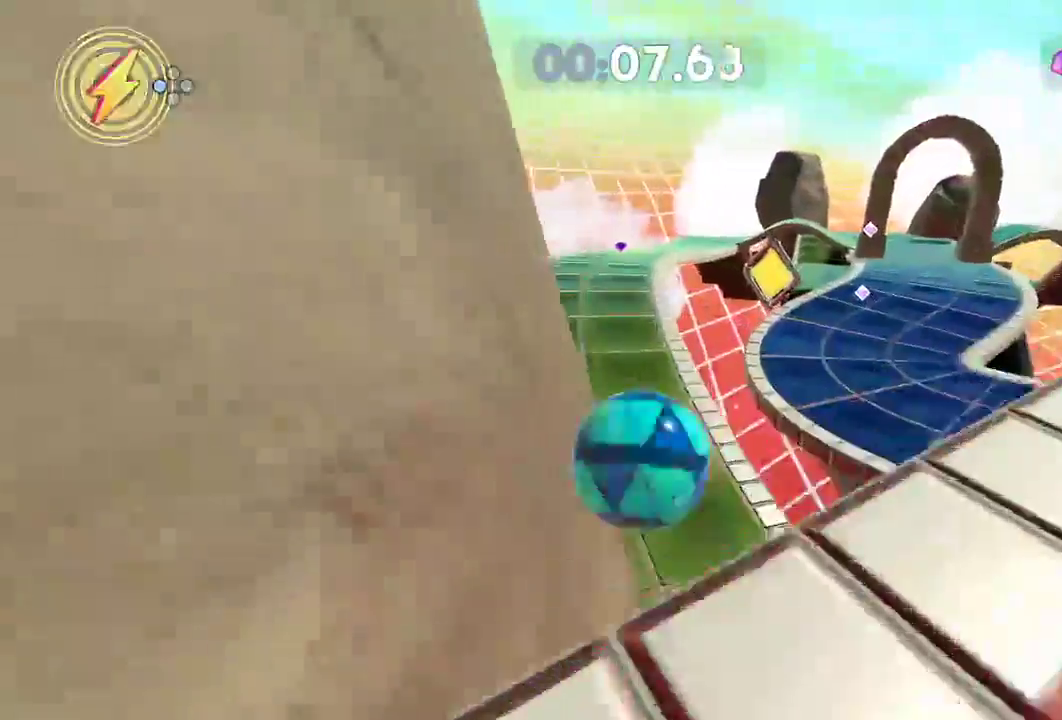
{"buttons": [], "left_stick": "up-left", "right_stick": "center", "events": [[233, "right_stick", "center"]]}
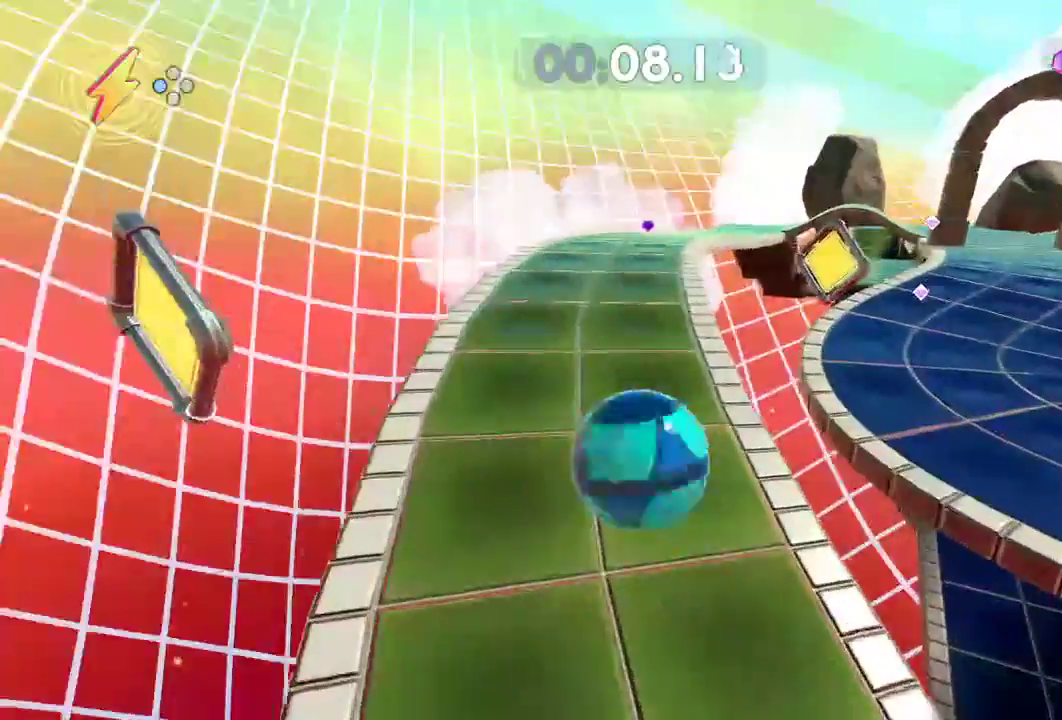
{"buttons": [], "left_stick": "up", "right_stick": "center", "events": [[300, "left_stick", "up"]]}
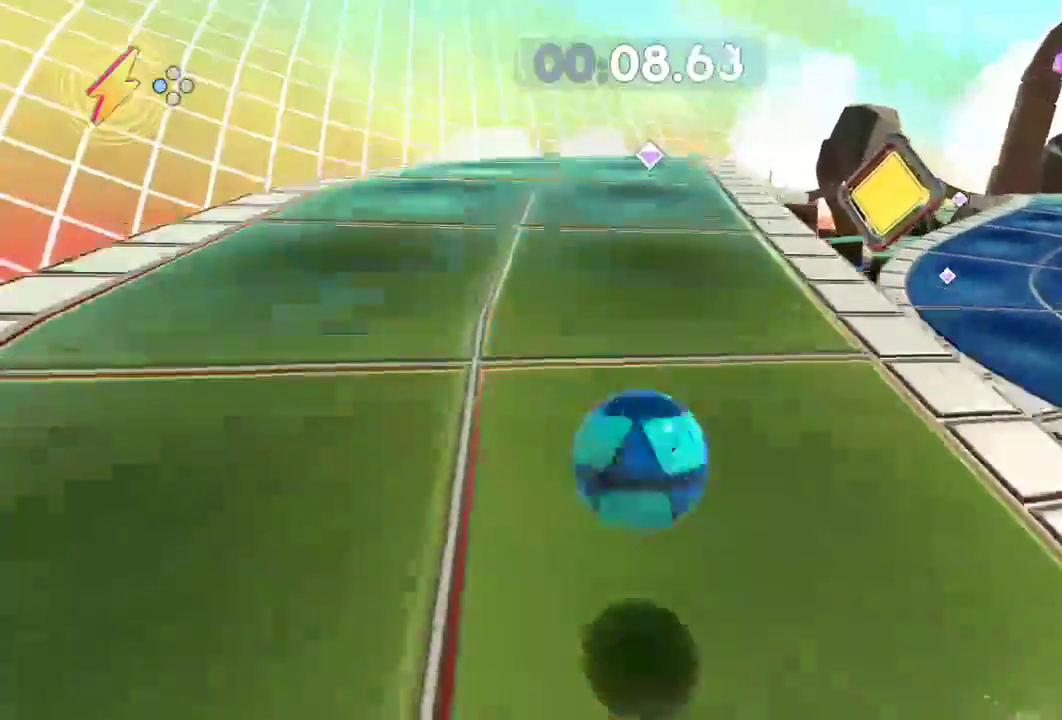
{"buttons": [], "left_stick": "up", "right_stick": "center", "events": []}
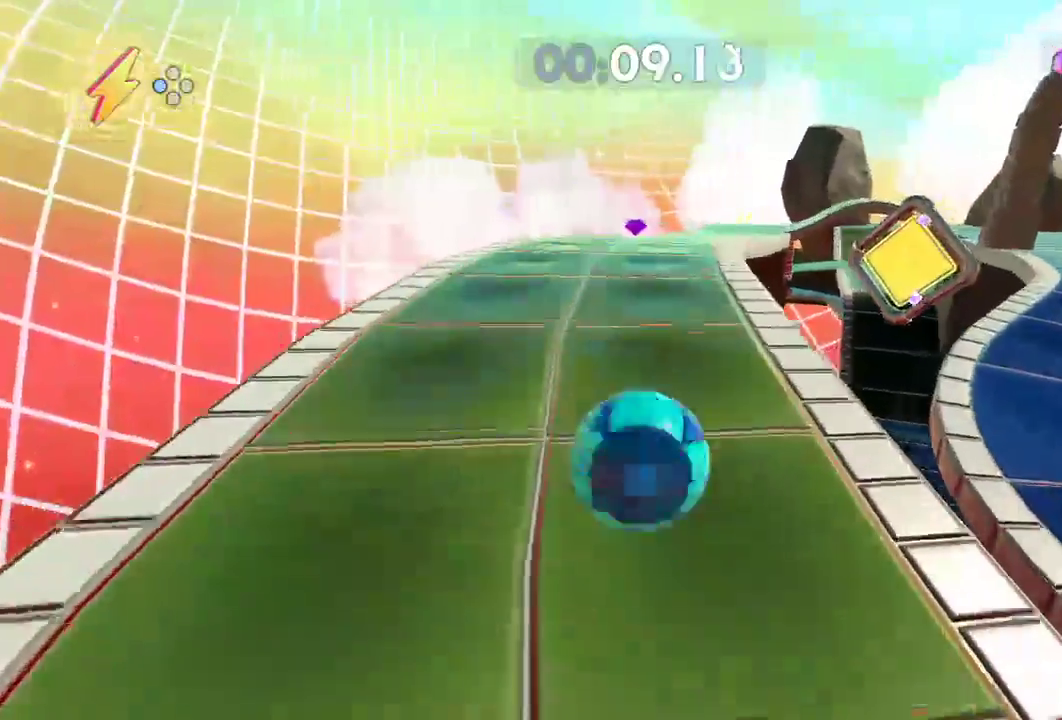
{"buttons": [], "left_stick": "up", "right_stick": "center", "events": []}
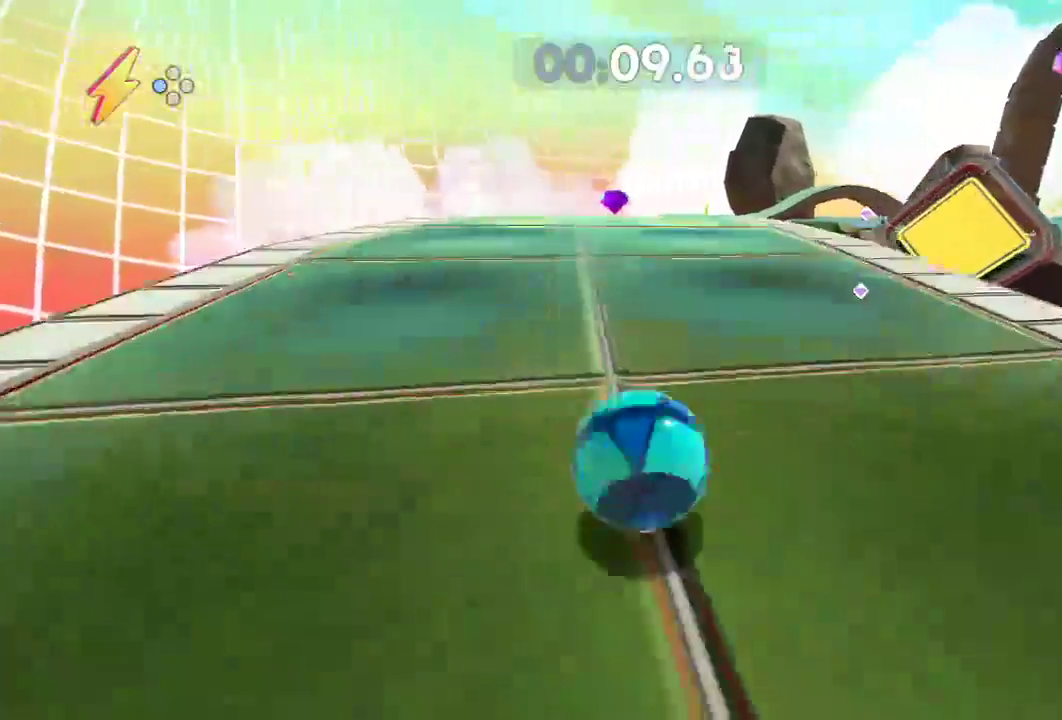
{"buttons": [], "left_stick": "up", "right_stick": "right", "events": [[483, "right_stick", "right"]]}